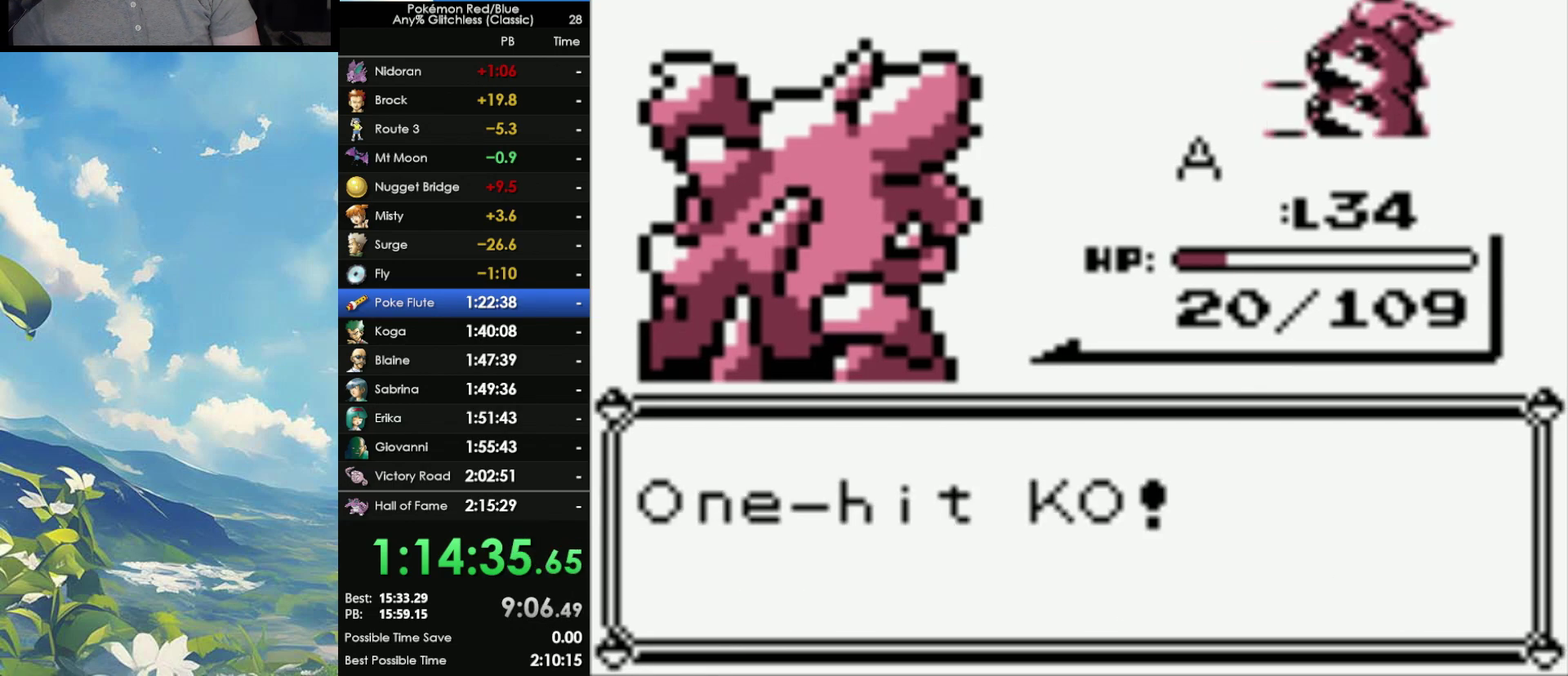
Gameplay with a controller (Nintendo layout); each line is a JSON object with the inputs held at the frame after it. "events" lists button and stick changes between this image and that frame as [ms after this image, input, new state], when the widget could be followed in between. Not read: DPAD_LEFT L3 R3.
{"buttons": ["A"], "events": [[100, "A", "down"], [150, "A", "up"], [267, "A", "down"], [350, "A", "up"], [467, "A", "down"]]}
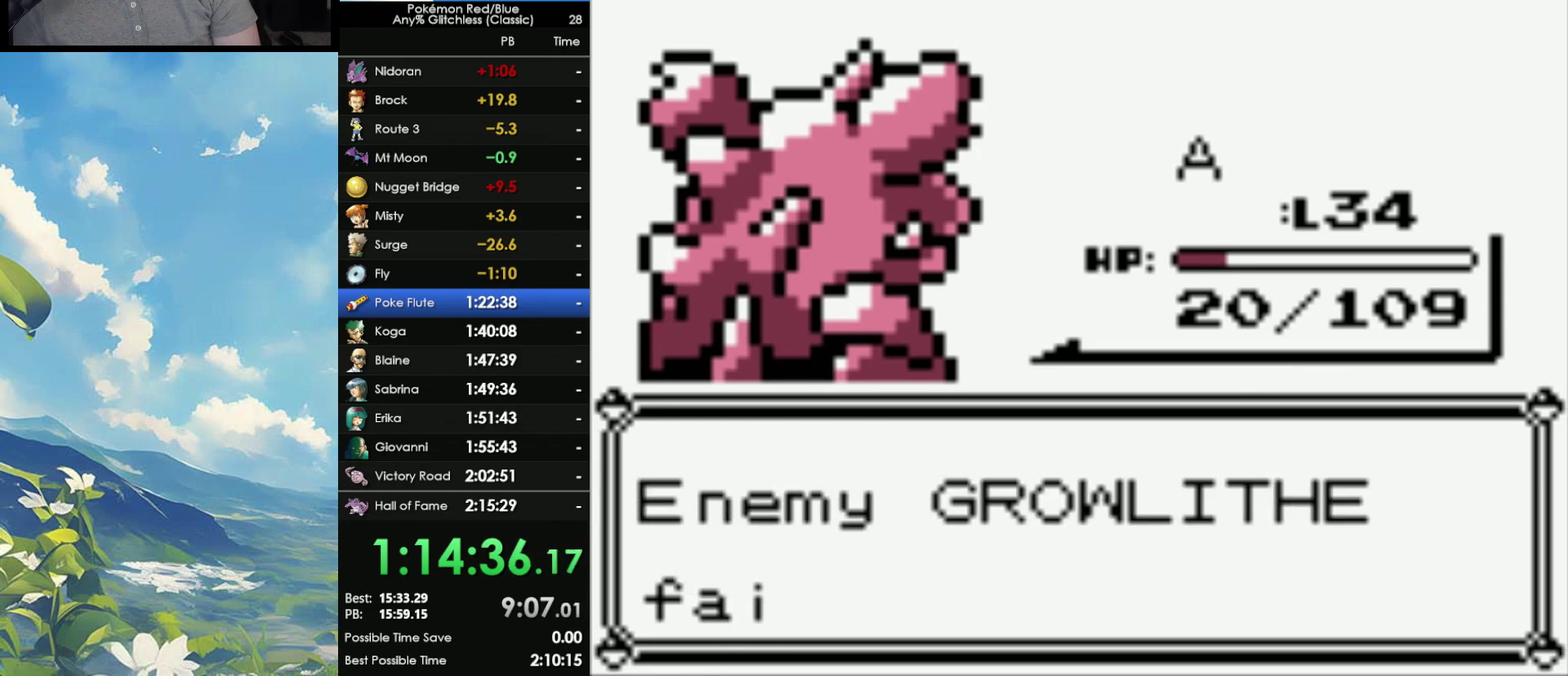
{"buttons": ["A"], "events": [[33, "A", "up"], [133, "A", "down"], [200, "A", "up"], [283, "A", "down"], [383, "A", "up"], [467, "A", "down"]]}
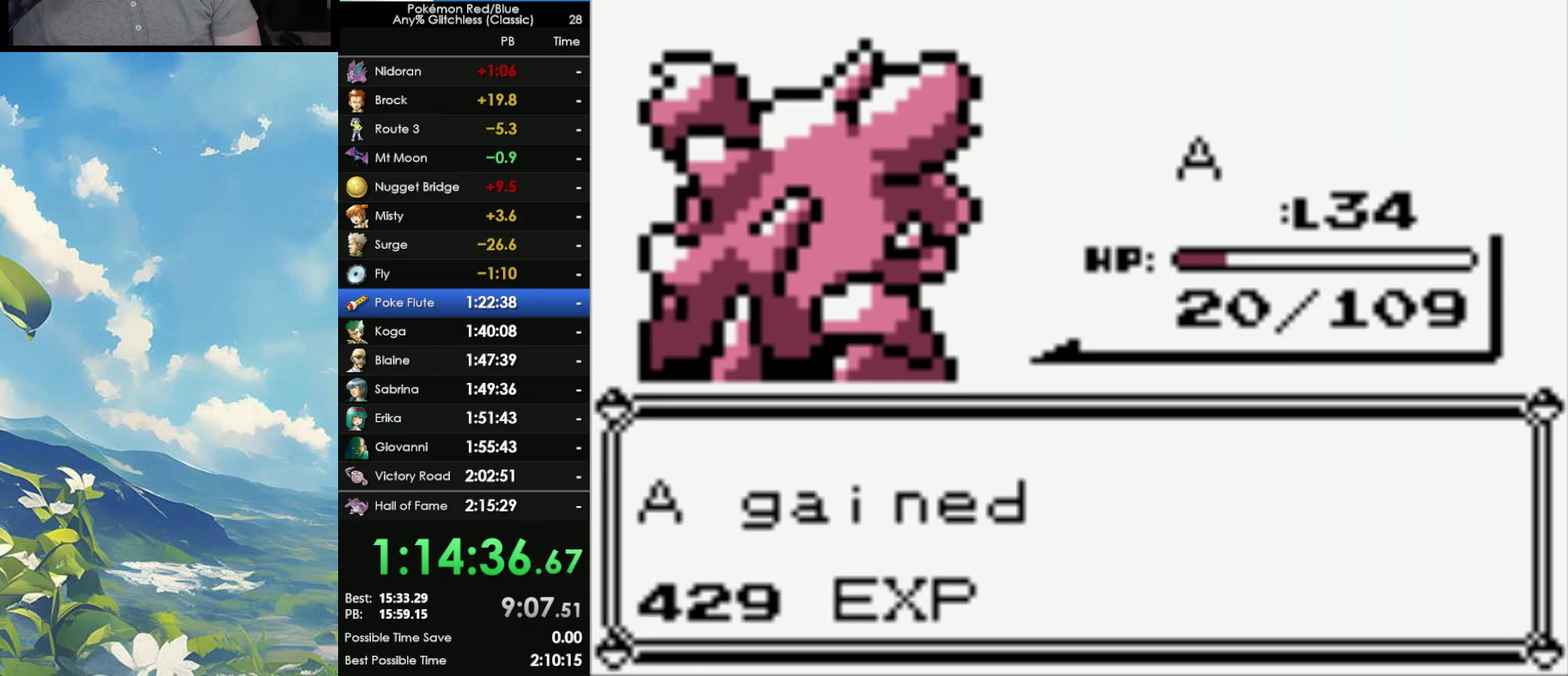
{"buttons": [], "events": [[50, "A", "up"], [150, "A", "down"], [250, "A", "up"], [333, "A", "down"], [450, "A", "up"]]}
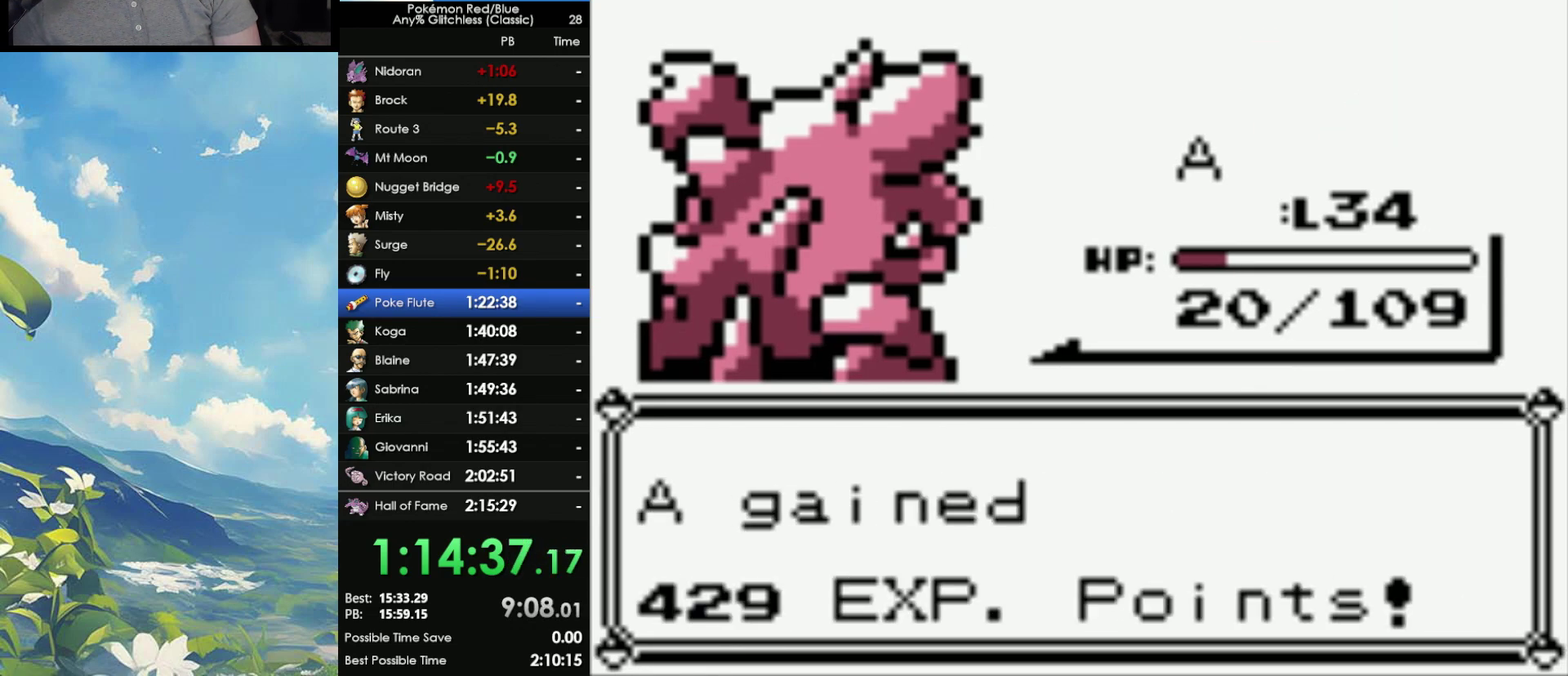
{"buttons": [], "events": [[33, "A", "down"], [117, "A", "up"], [233, "A", "down"], [317, "A", "up"], [383, "A", "down"], [483, "A", "up"]]}
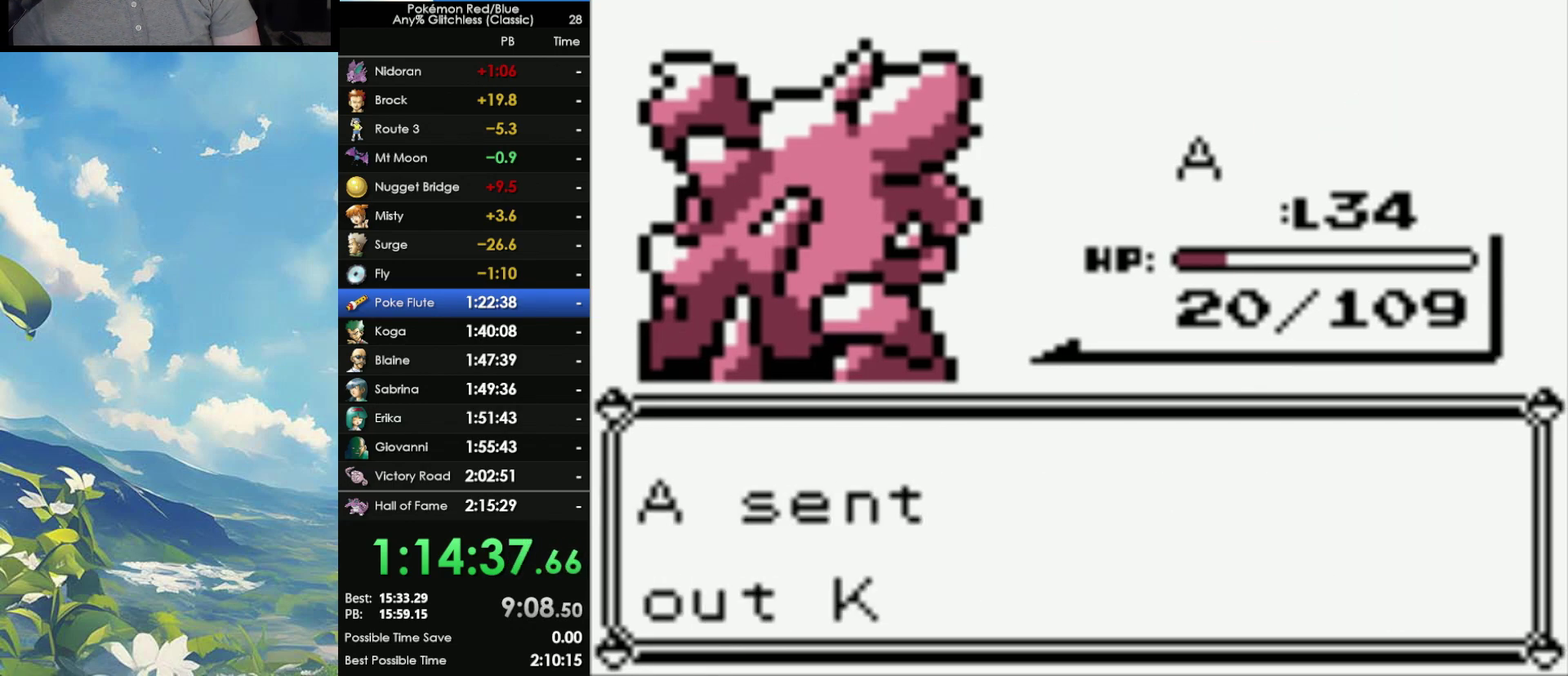
{"buttons": ["A"], "events": [[83, "A", "down"], [183, "A", "up"], [250, "A", "down"], [350, "A", "up"], [433, "A", "down"]]}
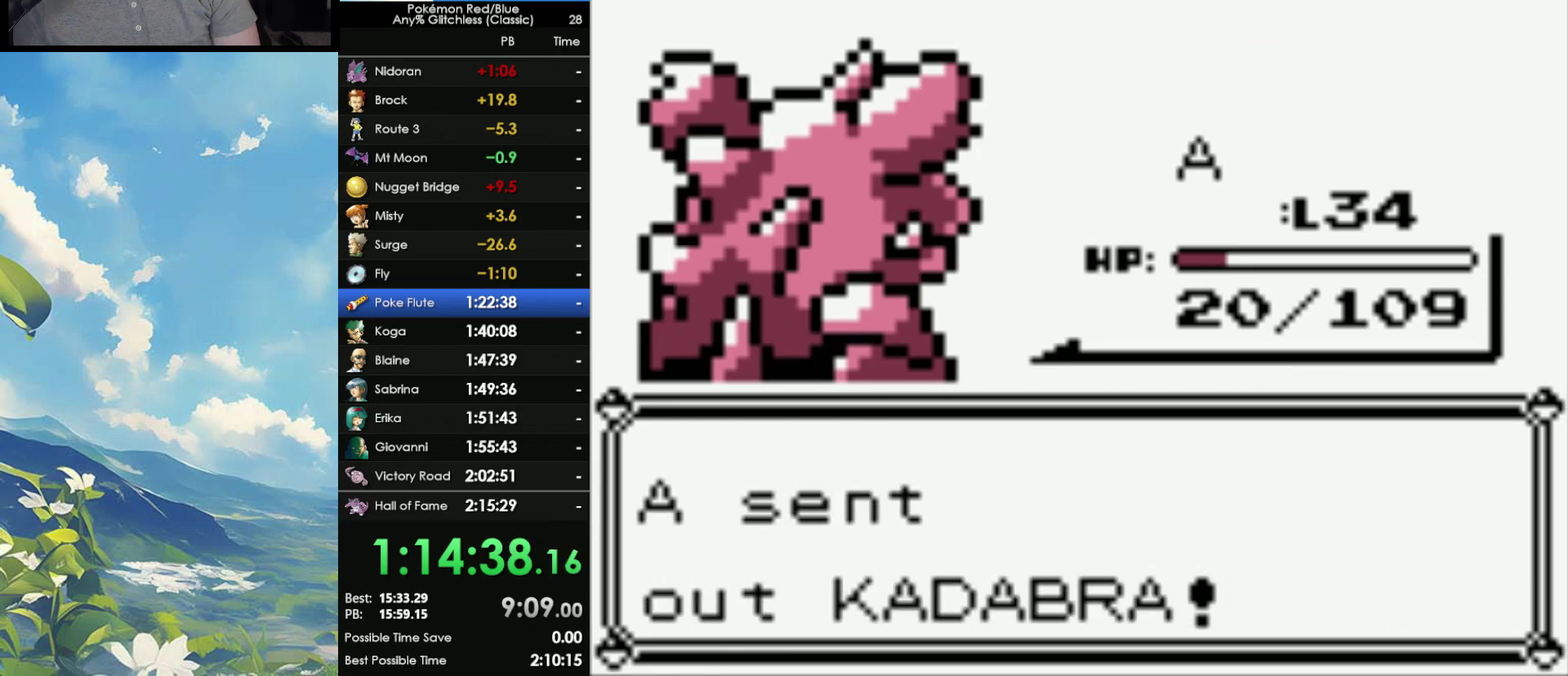
{"buttons": [], "events": [[50, "A", "up"], [183, "A", "down"], [233, "A", "up"], [350, "A", "down"], [433, "A", "up"]]}
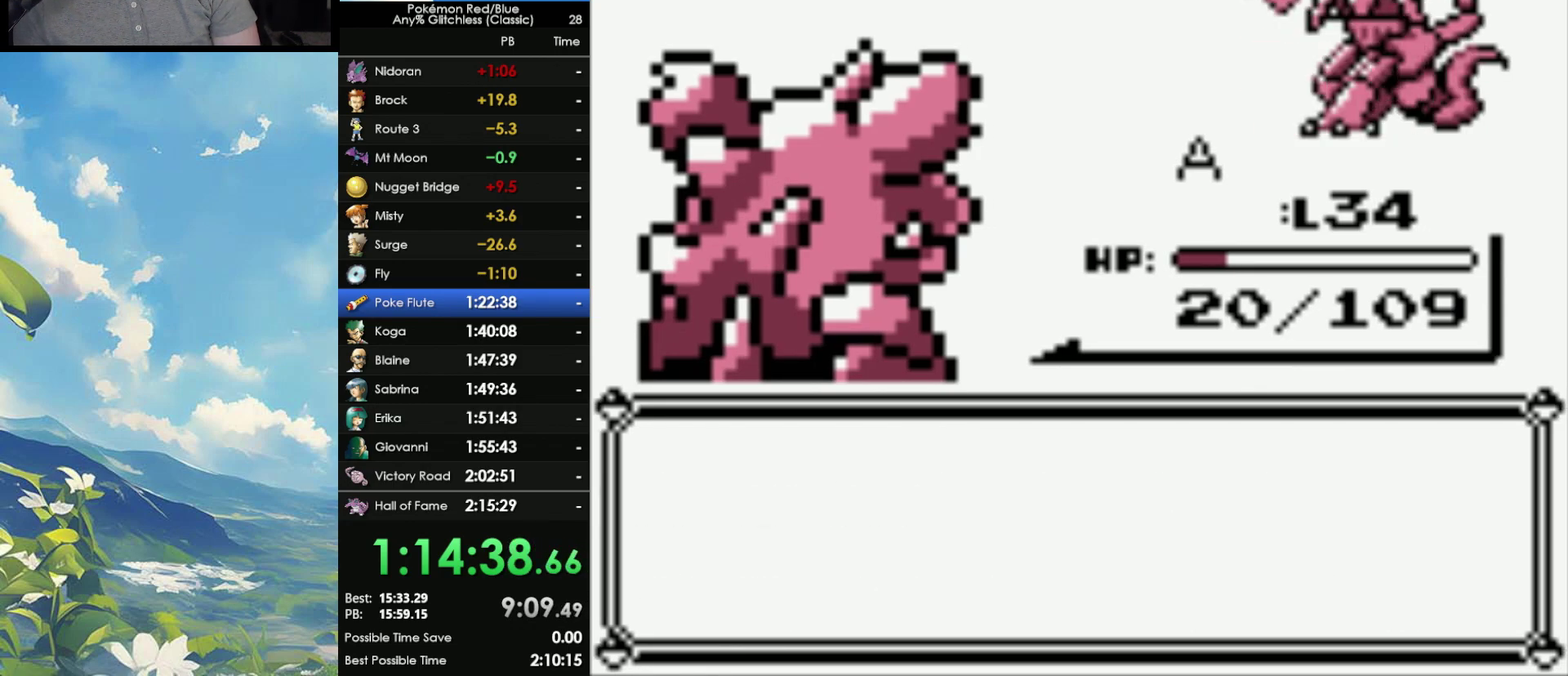
{"buttons": [], "events": [[33, "A", "down"], [267, "A", "up"], [400, "A", "down"], [483, "A", "up"]]}
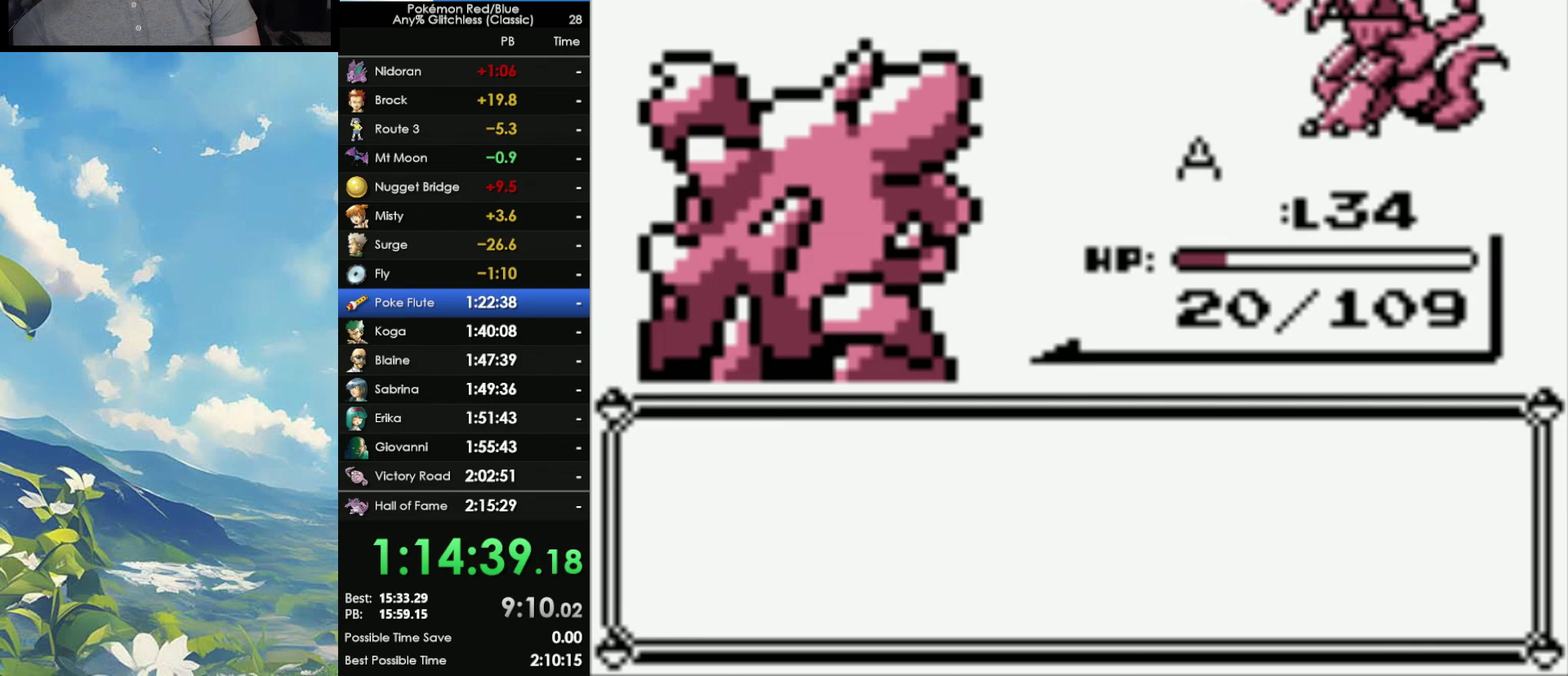
{"buttons": ["A"], "events": [[267, "A", "down"], [400, "A", "up"], [500, "A", "down"]]}
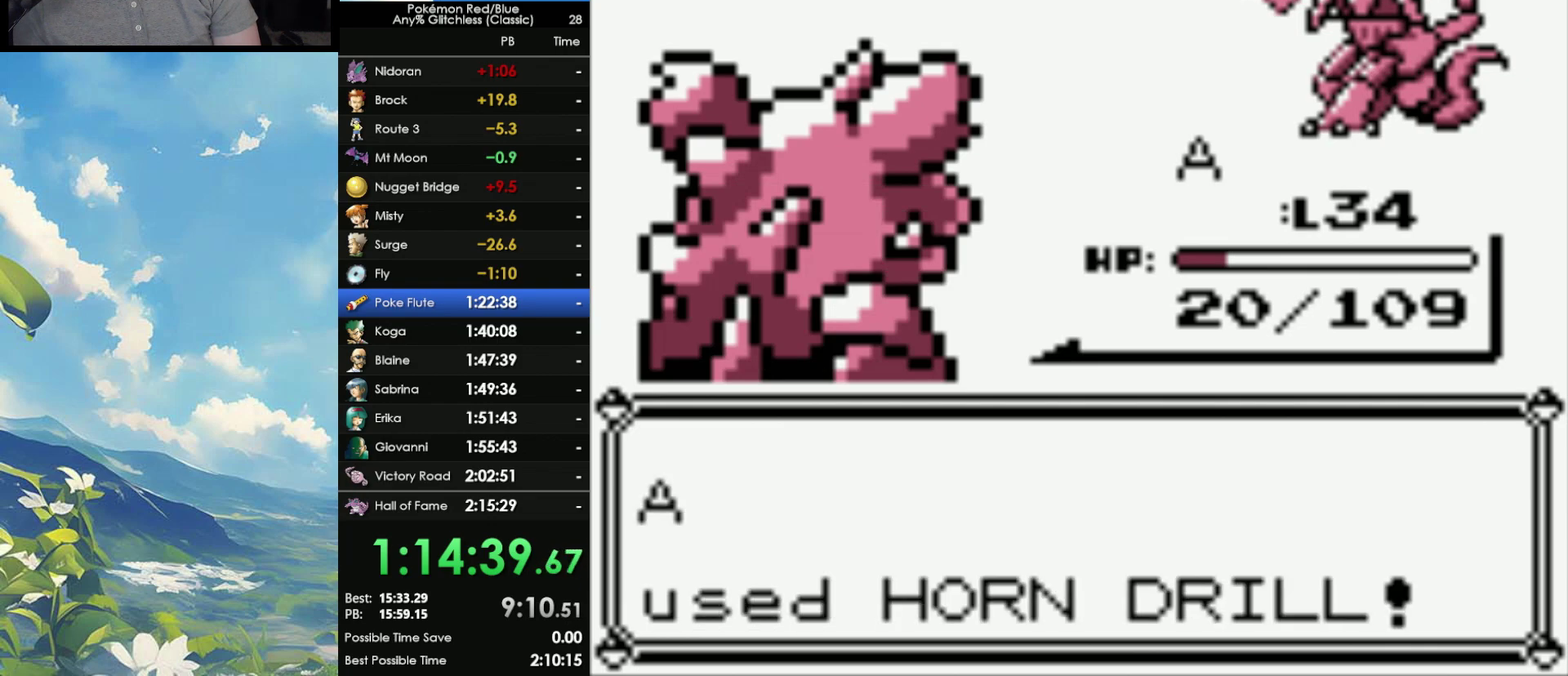
{"buttons": [], "events": [[133, "A", "up"]]}
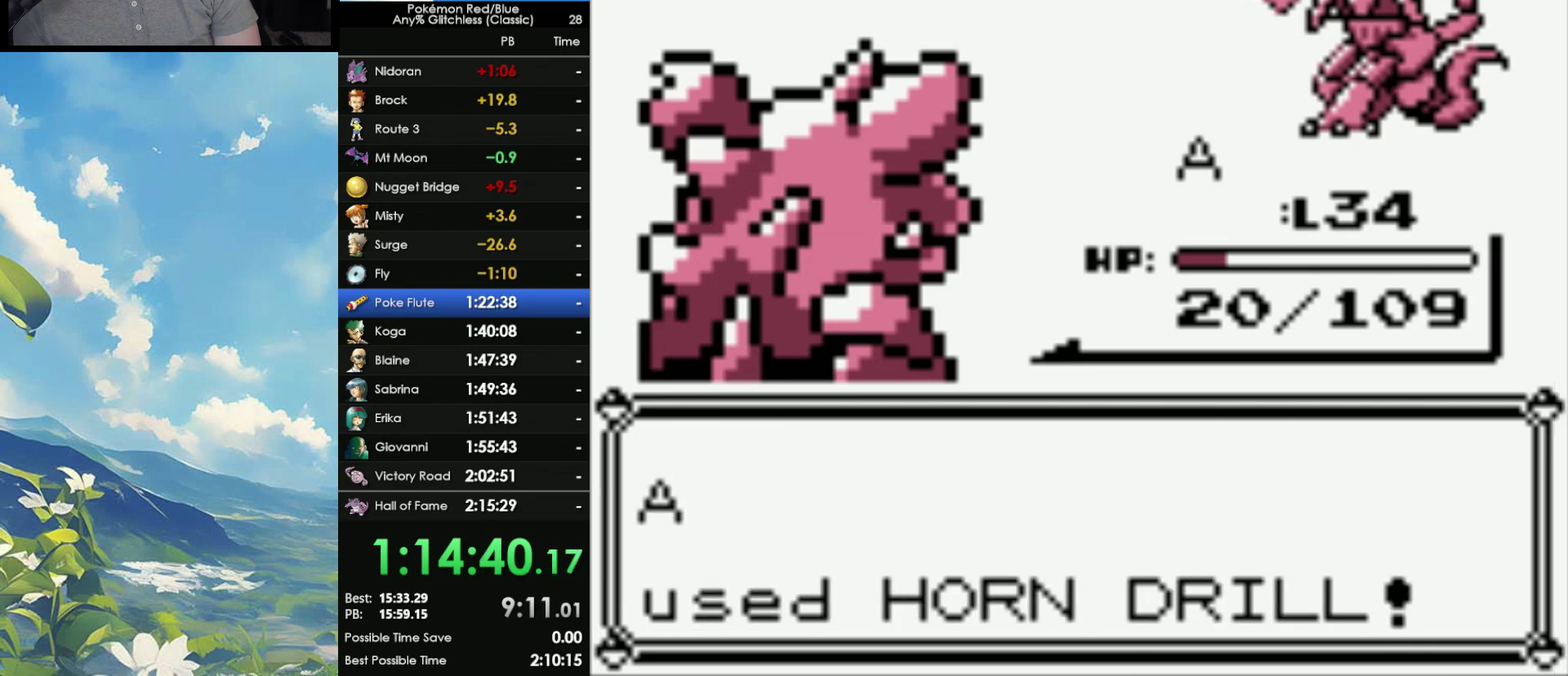
{"buttons": [], "events": []}
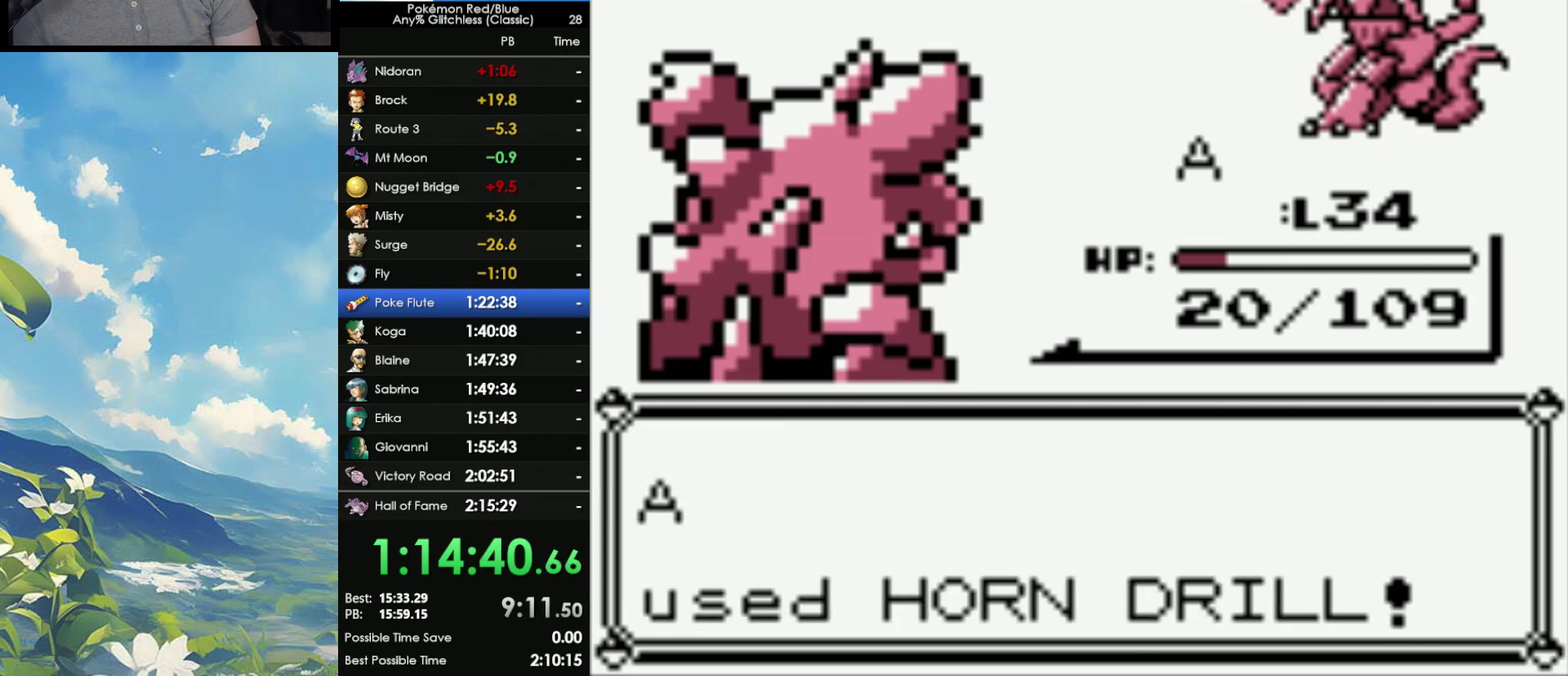
{"buttons": [], "events": []}
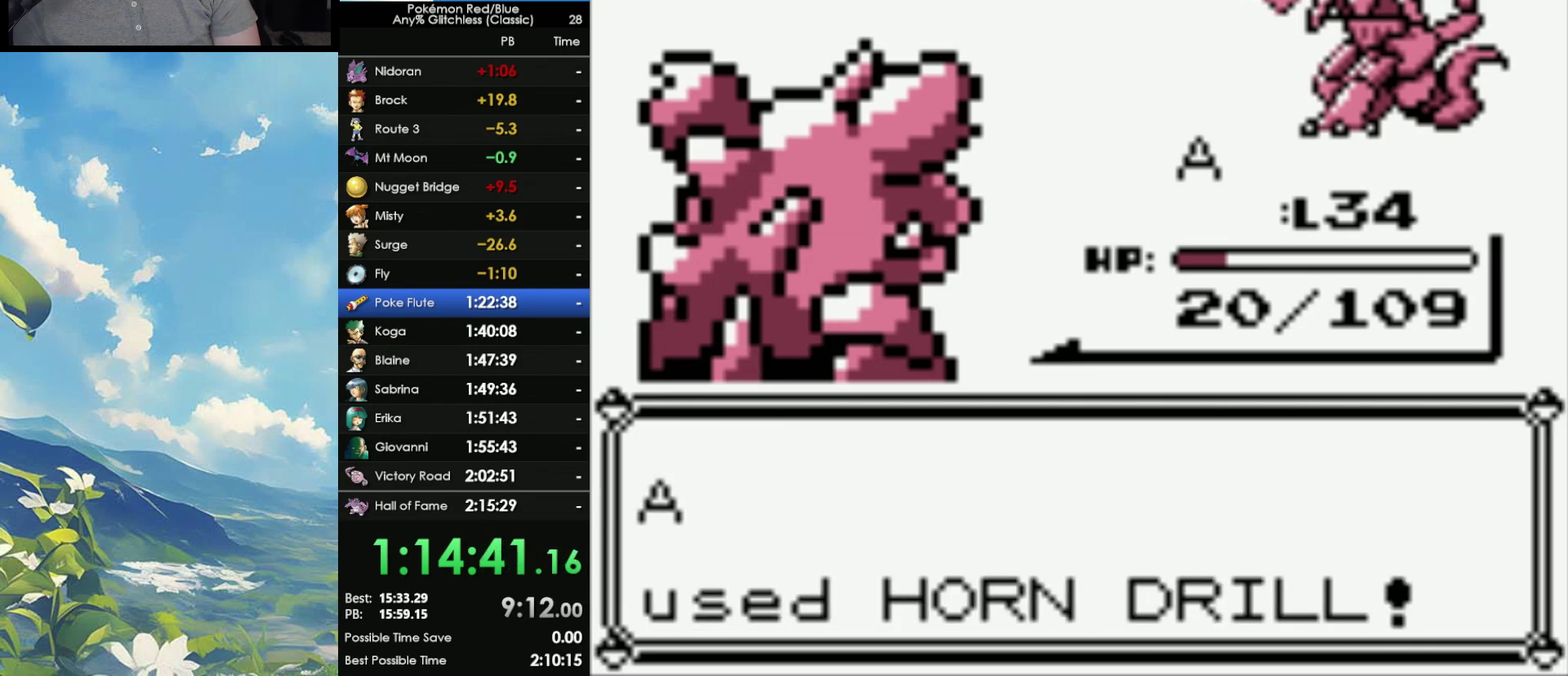
{"buttons": [], "events": []}
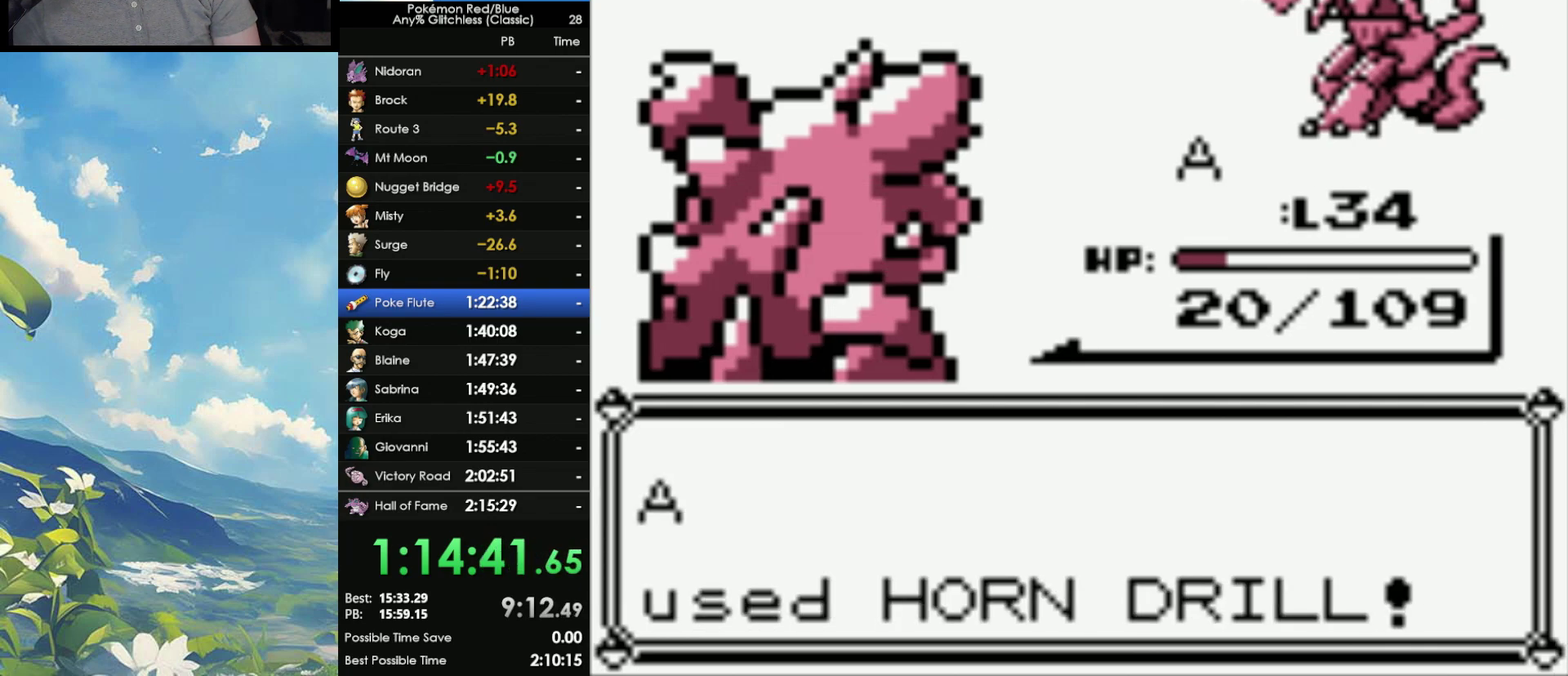
{"buttons": [], "events": [[317, "A", "down"], [400, "A", "up"]]}
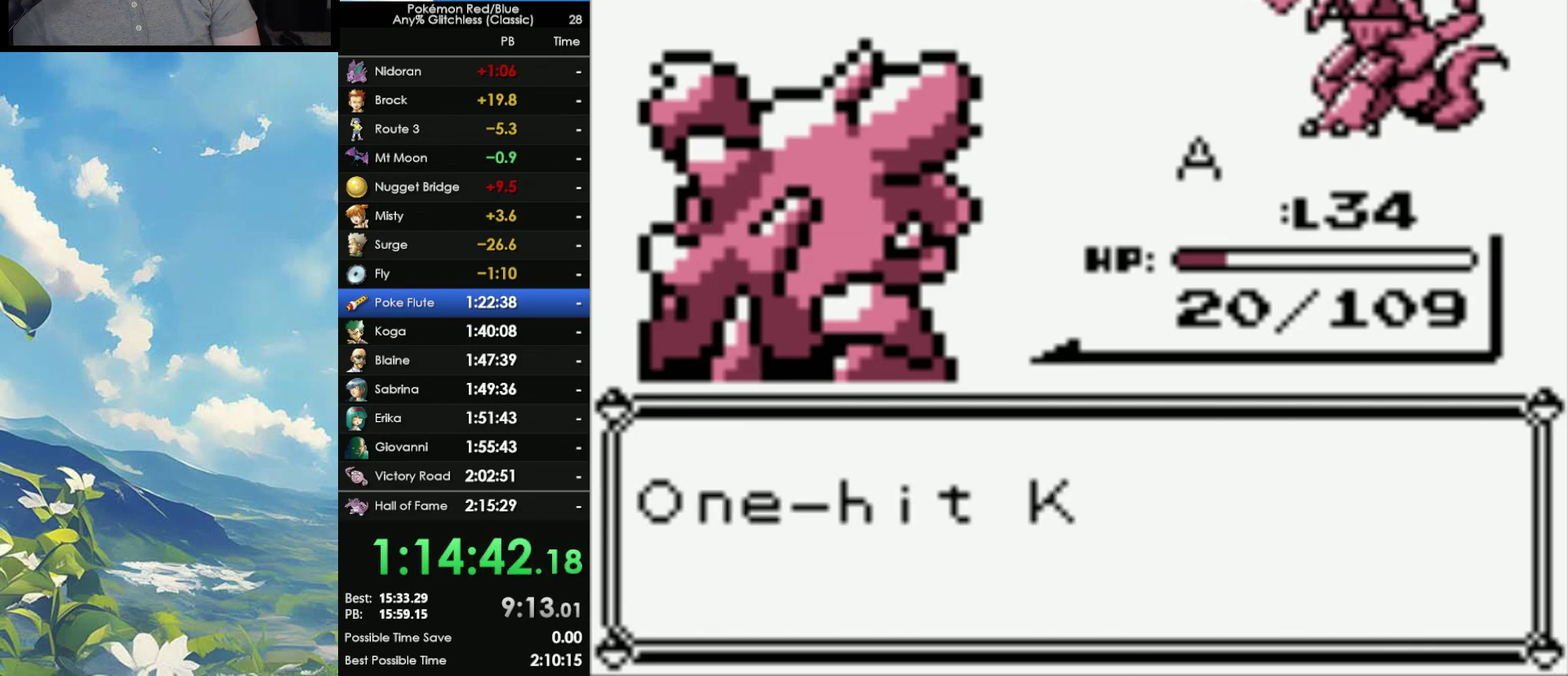
{"buttons": [], "events": [[33, "A", "down"], [83, "A", "up"], [183, "A", "down"], [250, "A", "up"], [350, "A", "down"], [433, "A", "up"]]}
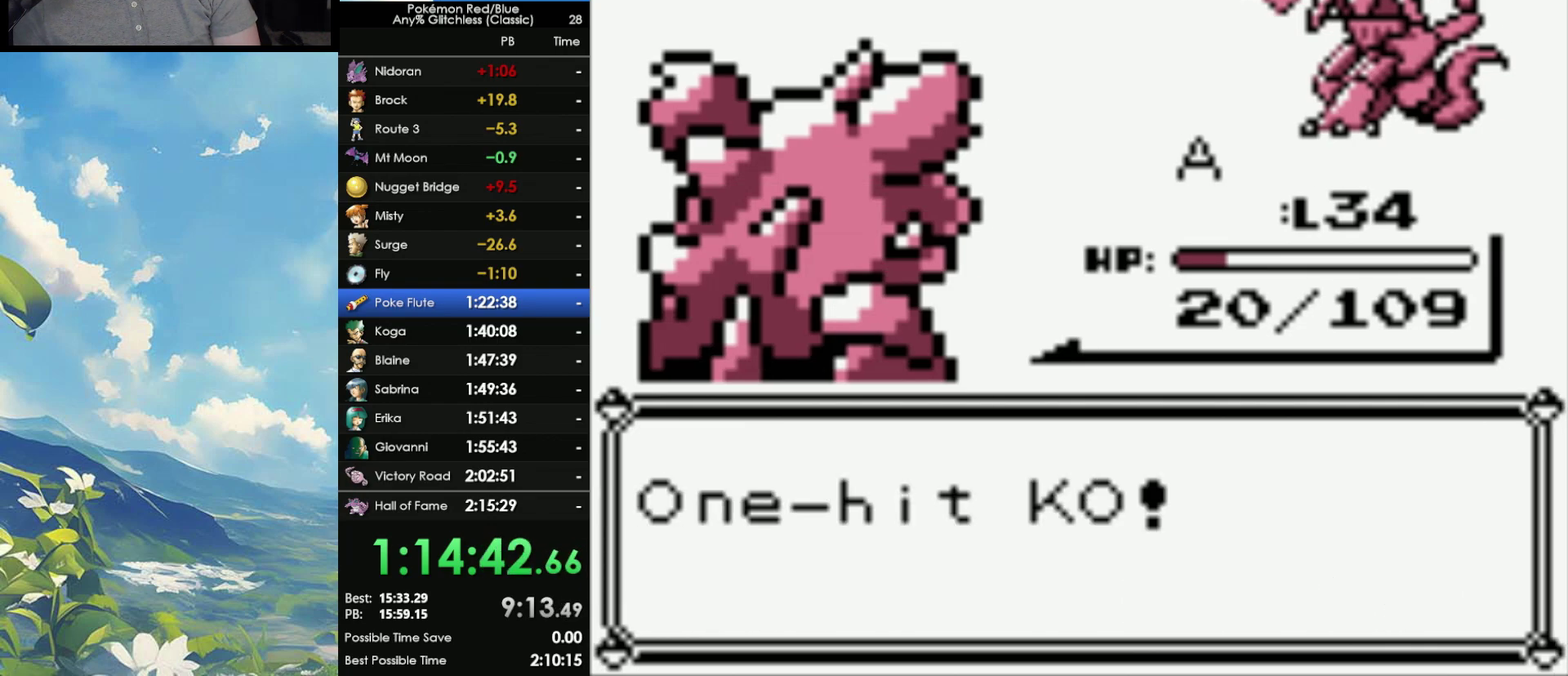
{"buttons": ["A"], "events": [[33, "A", "down"], [100, "A", "up"], [233, "A", "down"], [367, "A", "up"], [417, "A", "down"]]}
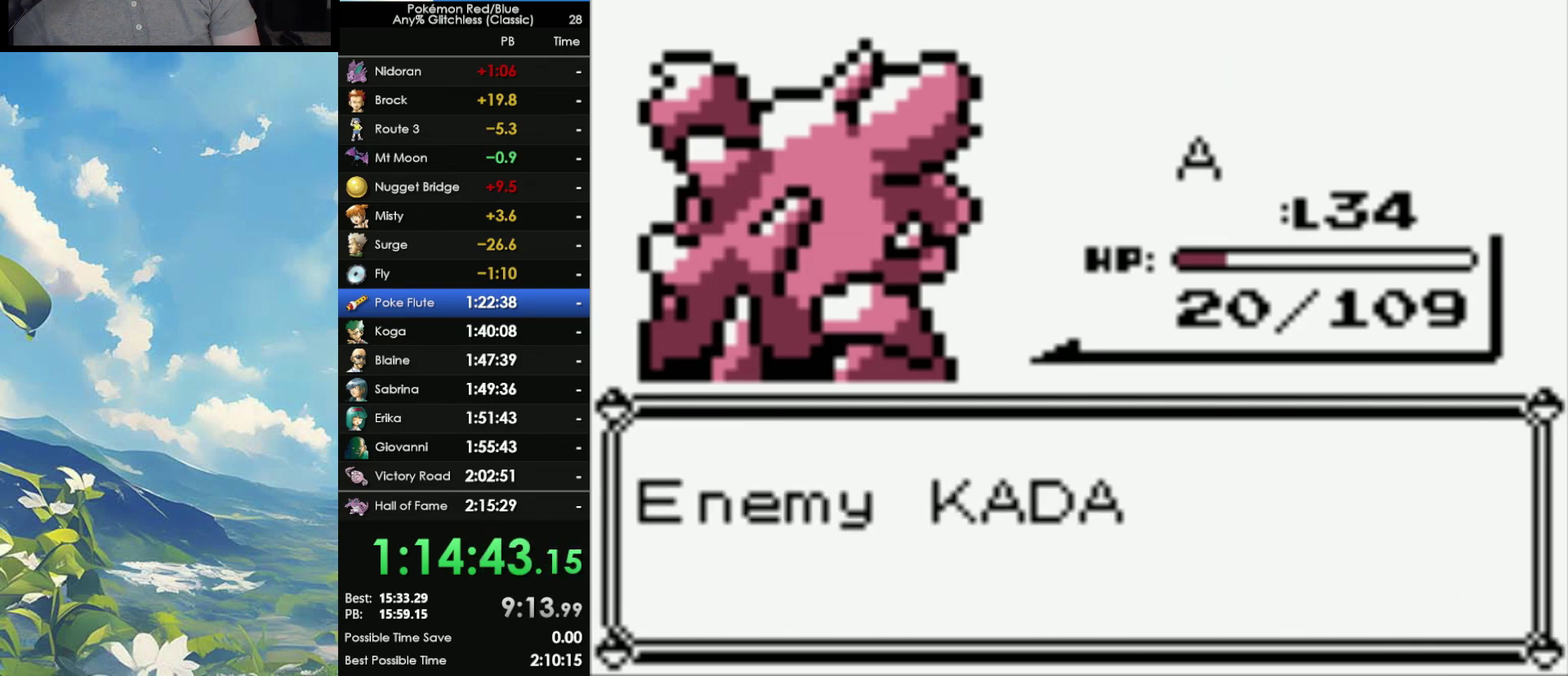
{"buttons": [], "events": [[283, "A", "up"], [350, "A", "down"], [450, "A", "up"]]}
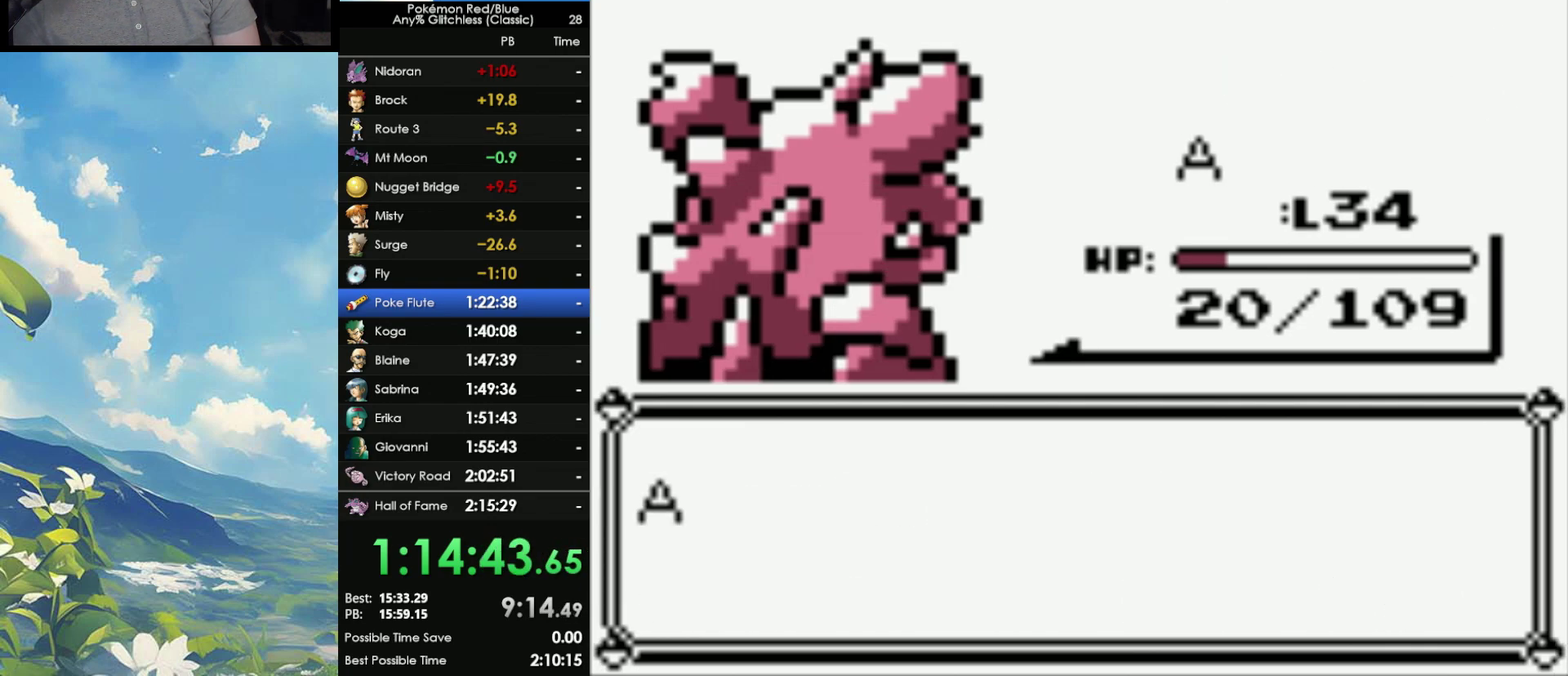
{"buttons": ["A"], "events": [[17, "A", "down"], [117, "A", "up"], [183, "A", "down"], [233, "A", "up"], [317, "A", "down"], [383, "A", "up"], [483, "A", "down"]]}
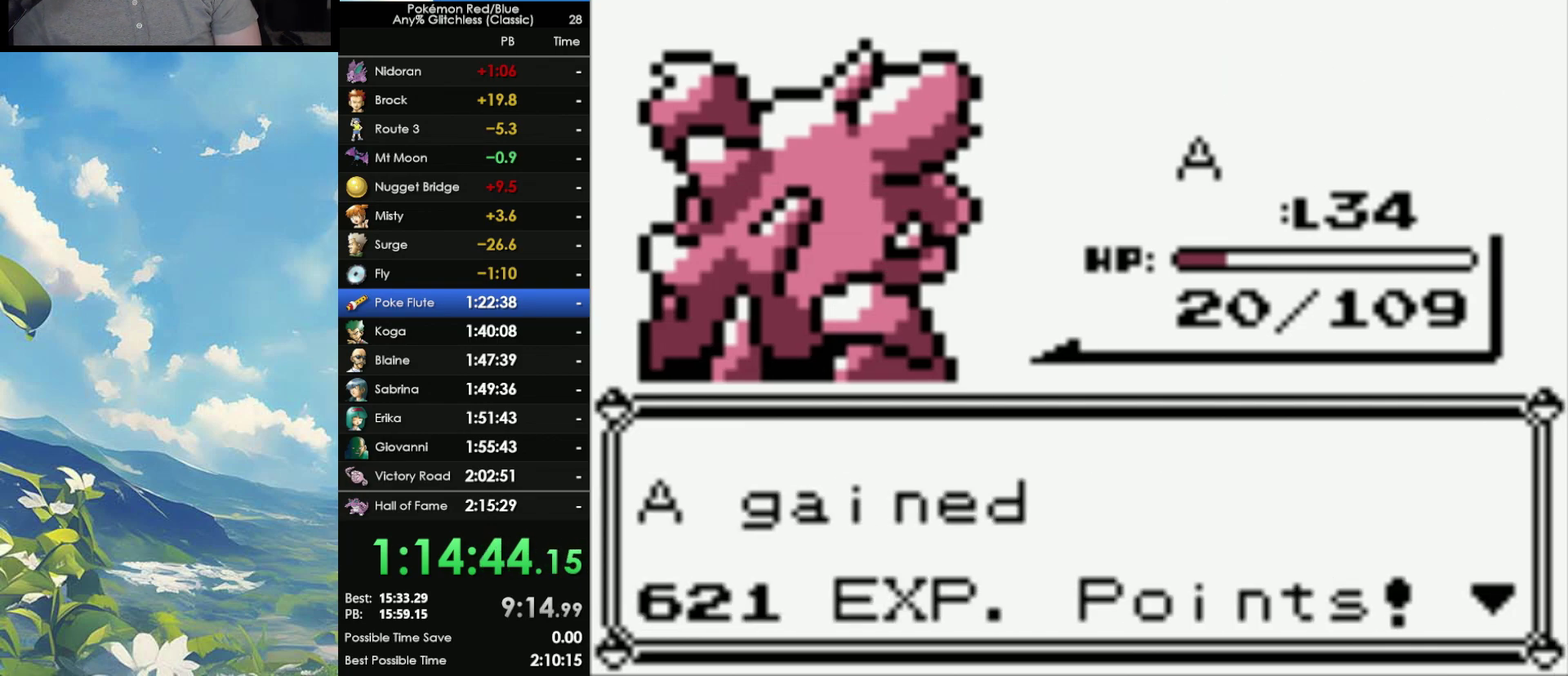
{"buttons": ["A"], "events": [[67, "A", "up"], [133, "A", "down"], [200, "A", "up"], [283, "A", "down"], [350, "A", "up"], [433, "A", "down"]]}
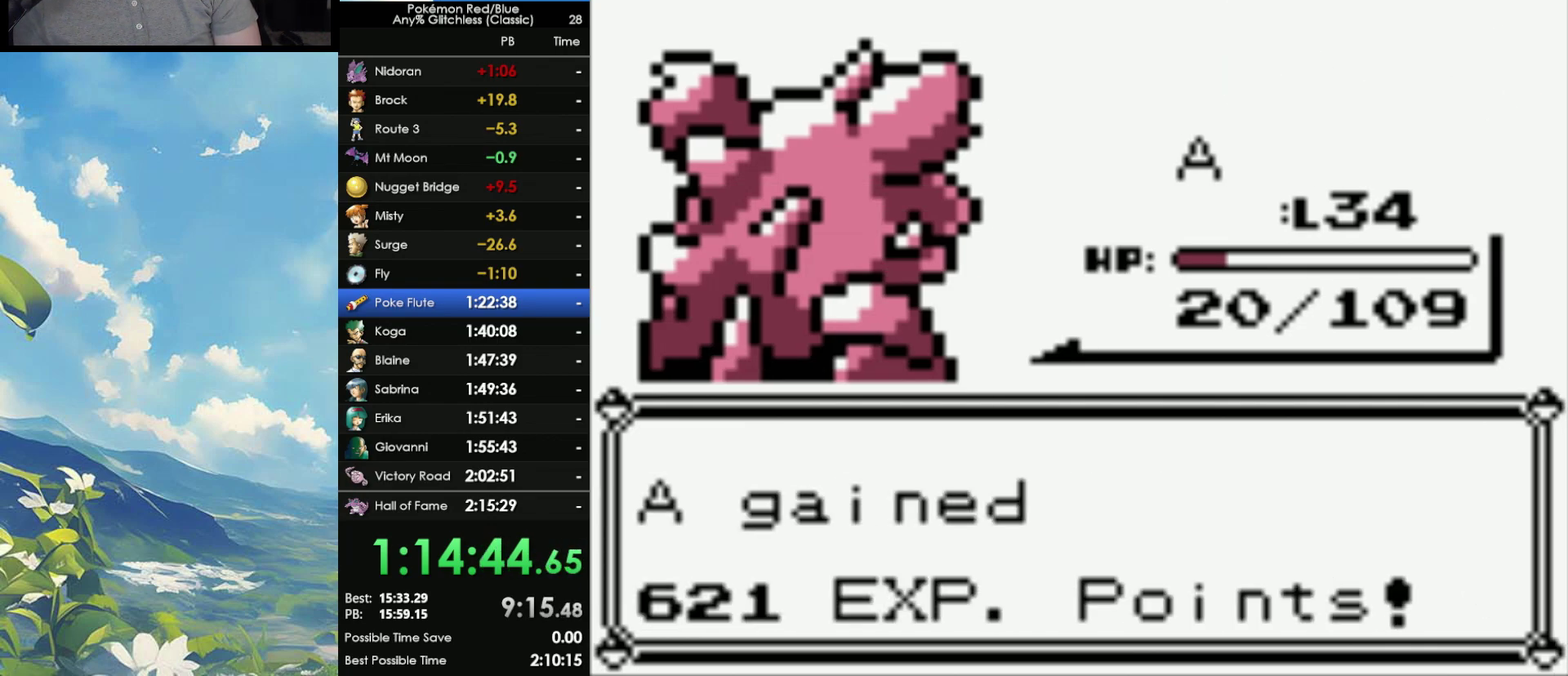
{"buttons": [], "events": [[17, "A", "up"], [83, "A", "down"], [150, "A", "up"]]}
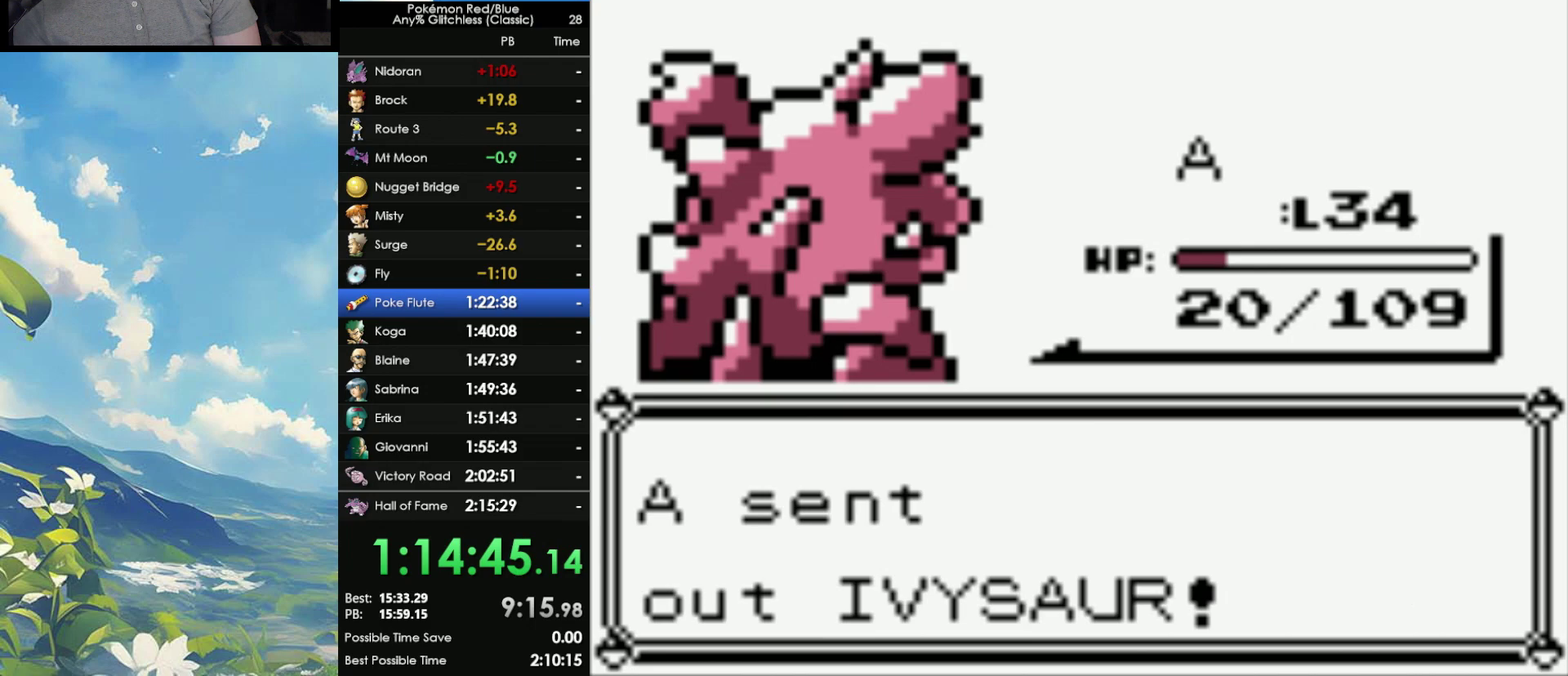
{"buttons": [], "events": []}
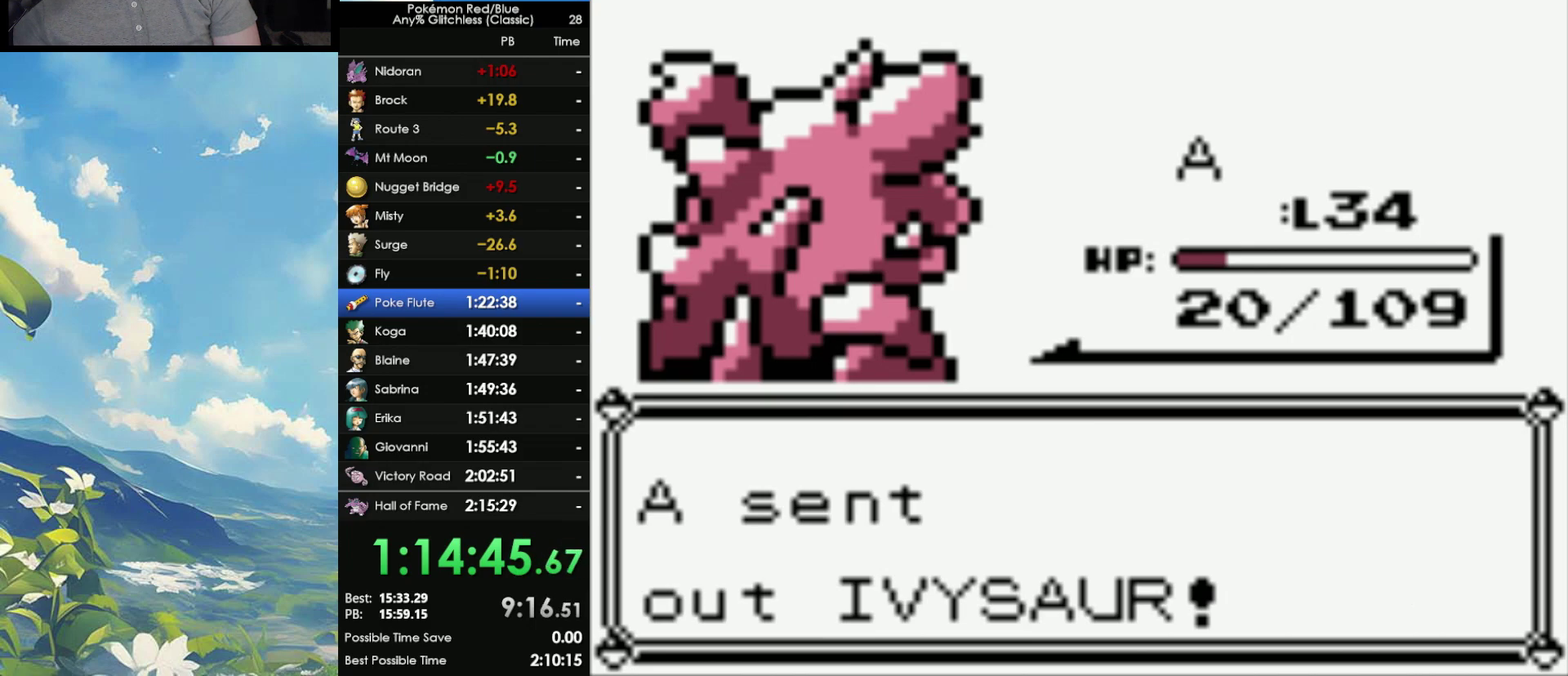
{"buttons": [], "events": [[417, "A", "down"], [500, "A", "up"]]}
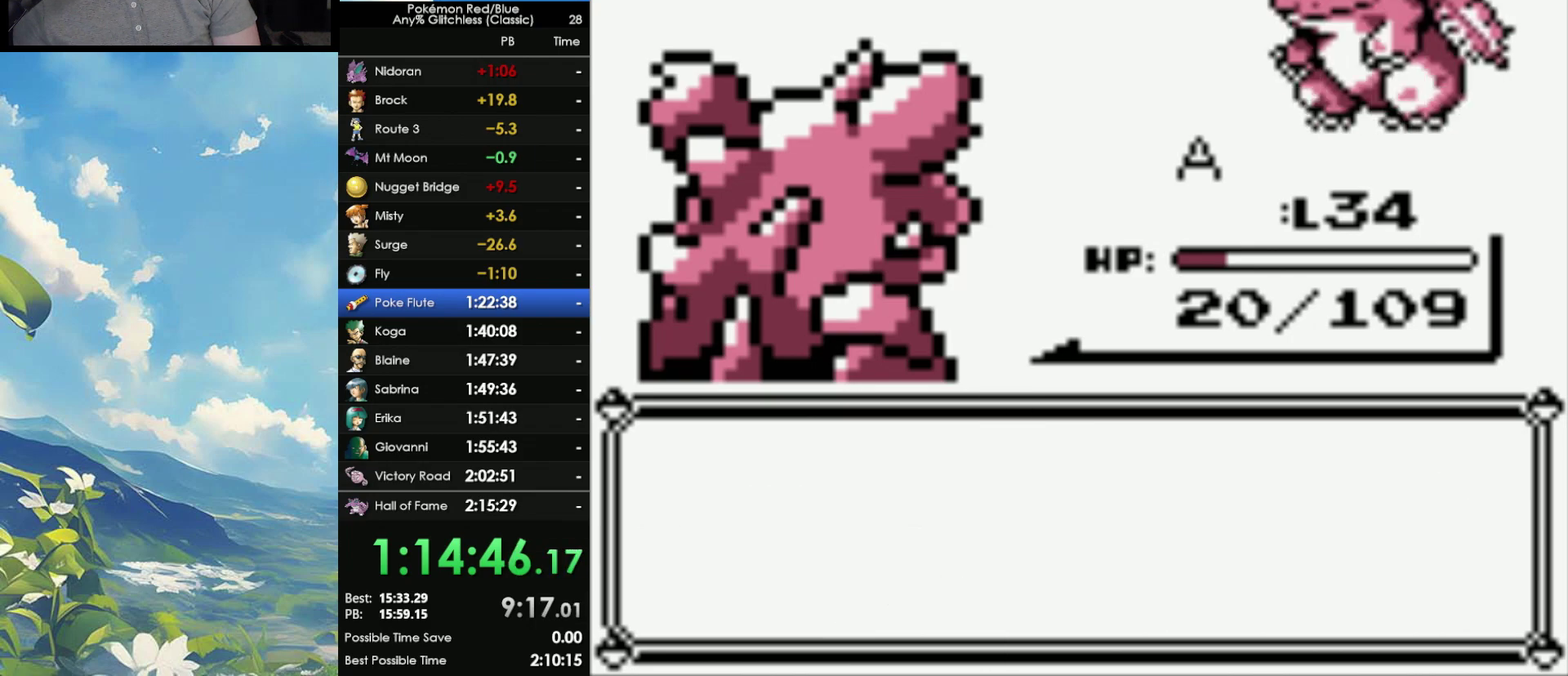
{"buttons": [], "events": [[100, "A", "down"], [167, "A", "up"], [233, "A", "down"], [333, "A", "up"]]}
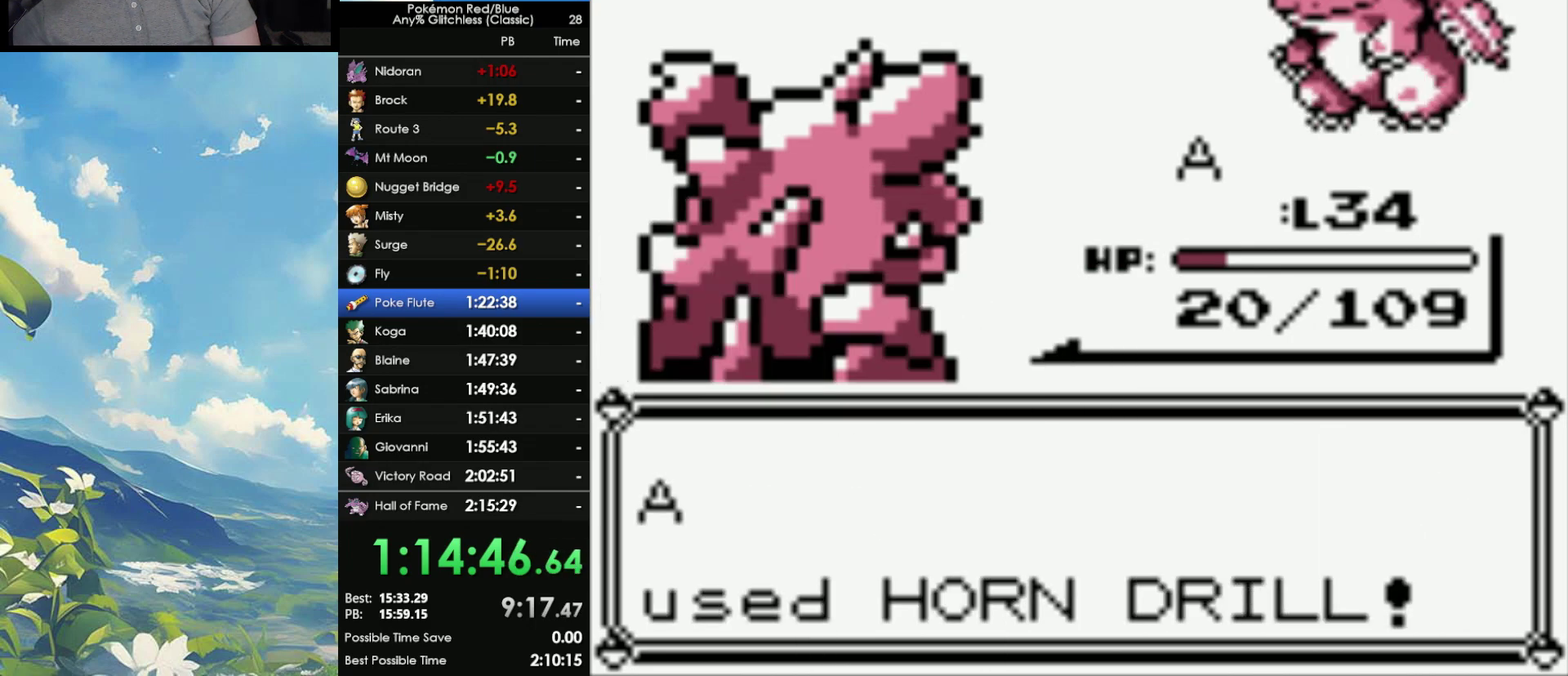
{"buttons": [], "events": []}
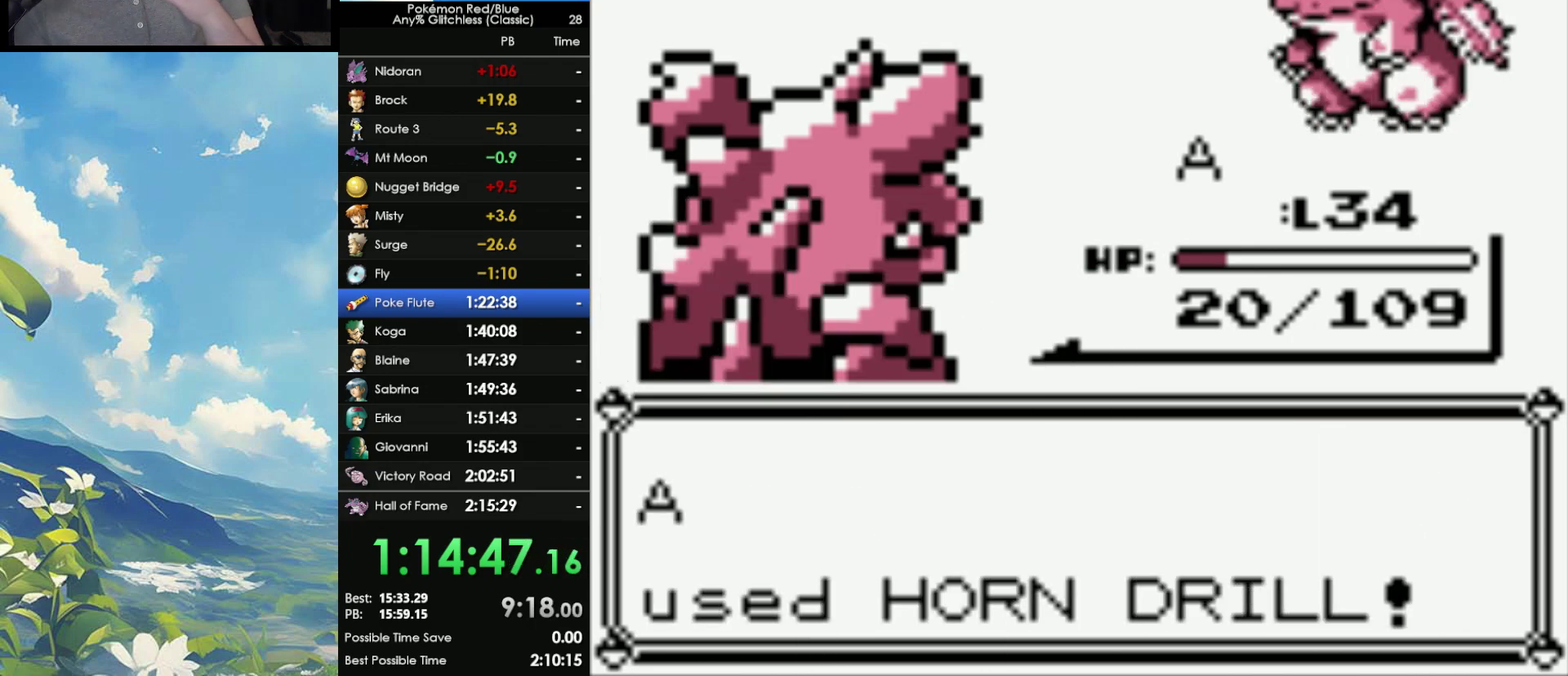
{"buttons": [], "events": []}
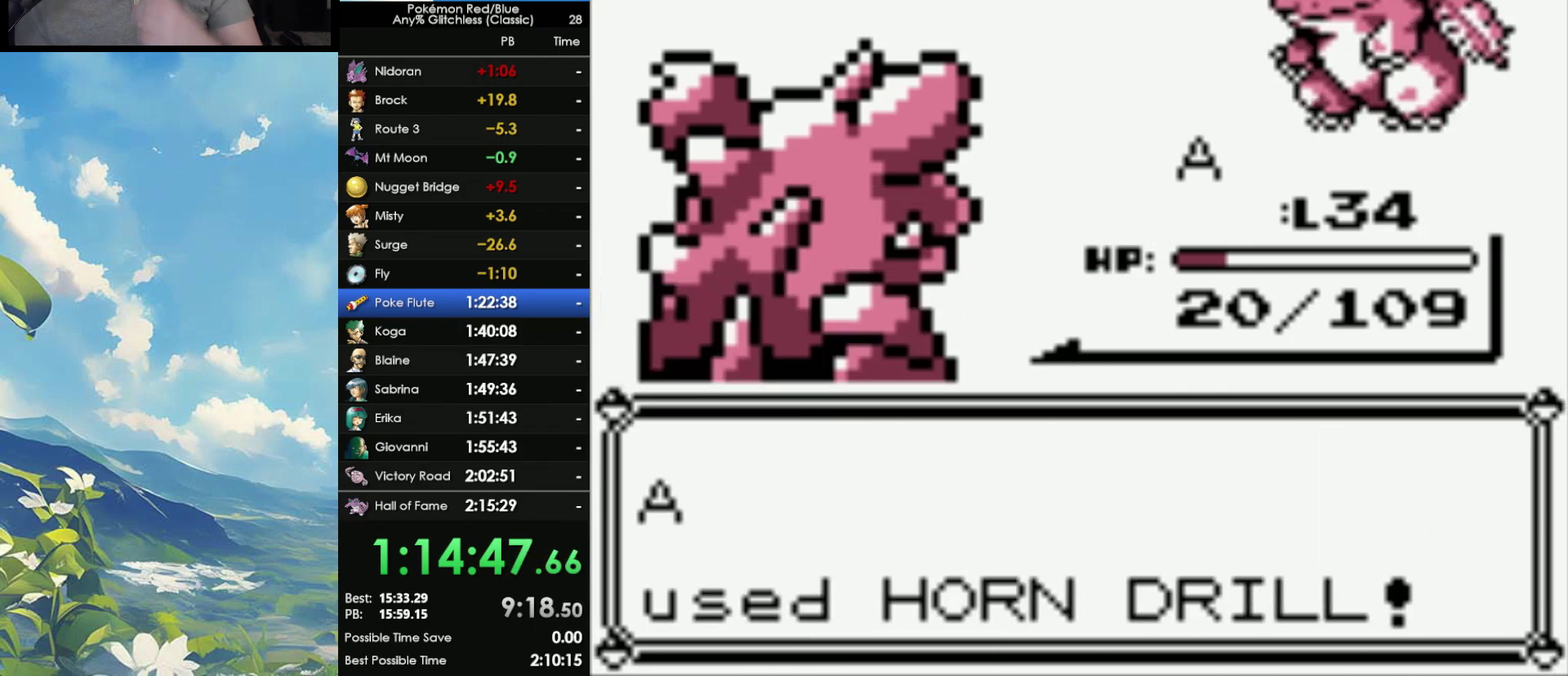
{"buttons": [], "events": []}
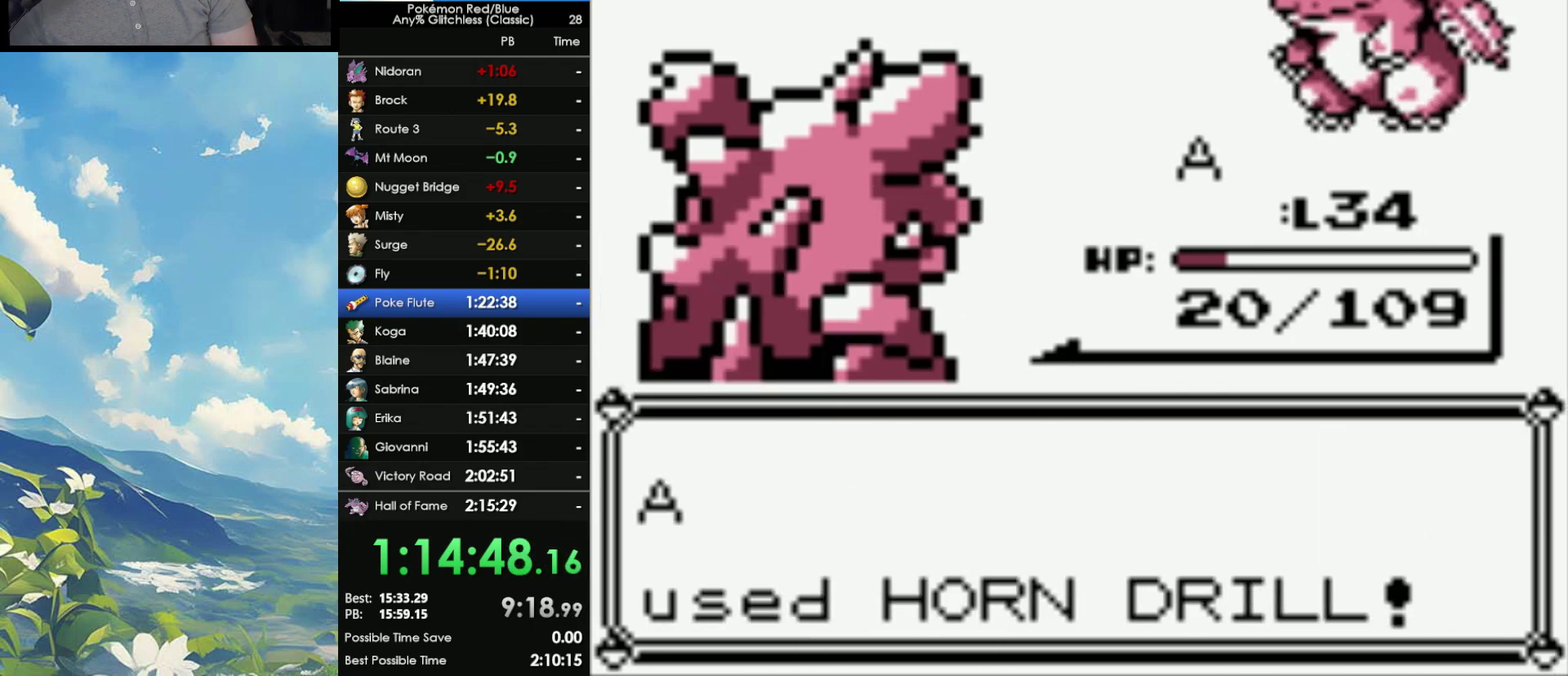
{"buttons": ["A"], "events": [[367, "B", "down"], [450, "B", "up"], [483, "A", "down"]]}
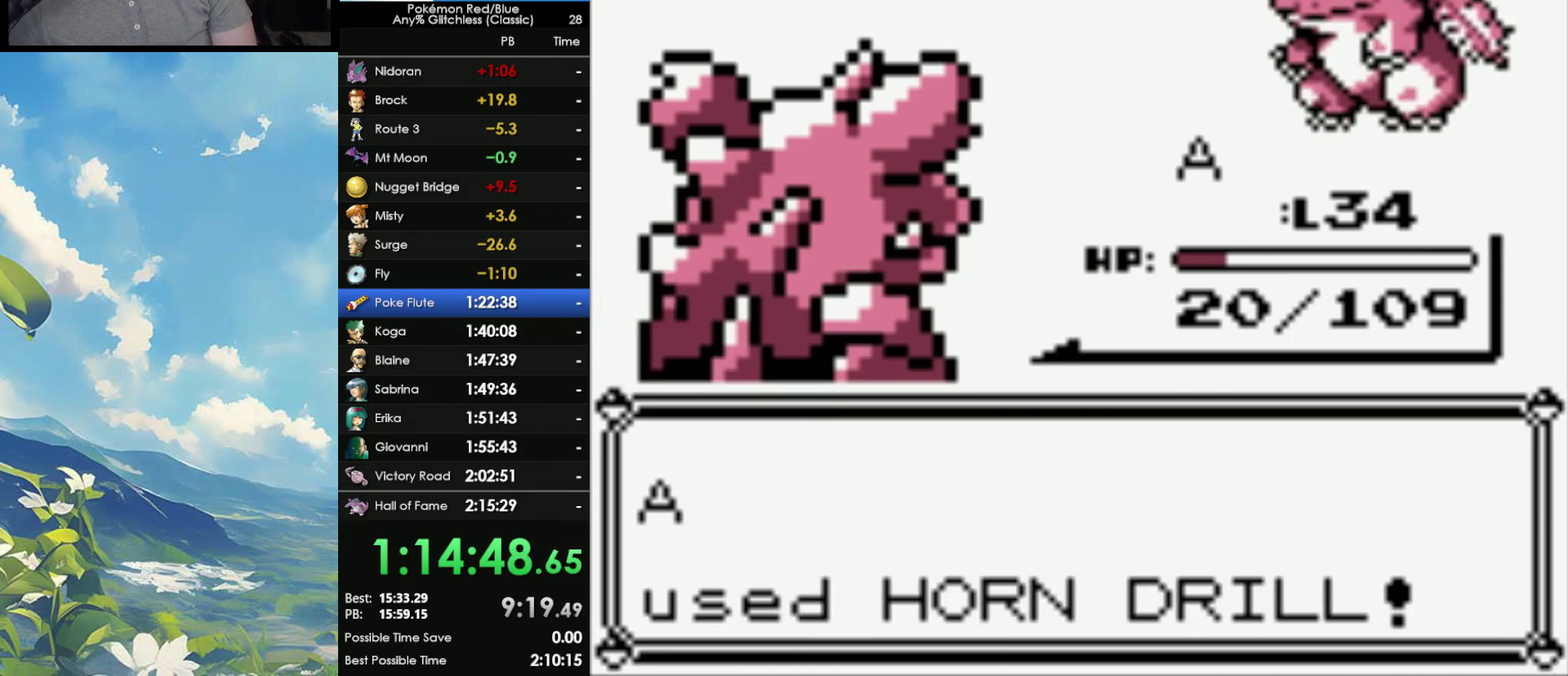
{"buttons": [], "events": [[67, "A", "up"], [83, "B", "down"], [167, "B", "up"], [200, "A", "down"], [250, "A", "up"], [250, "B", "down"], [333, "B", "up"], [367, "A", "down"], [433, "A", "up"], [433, "B", "down"], [500, "B", "up"]]}